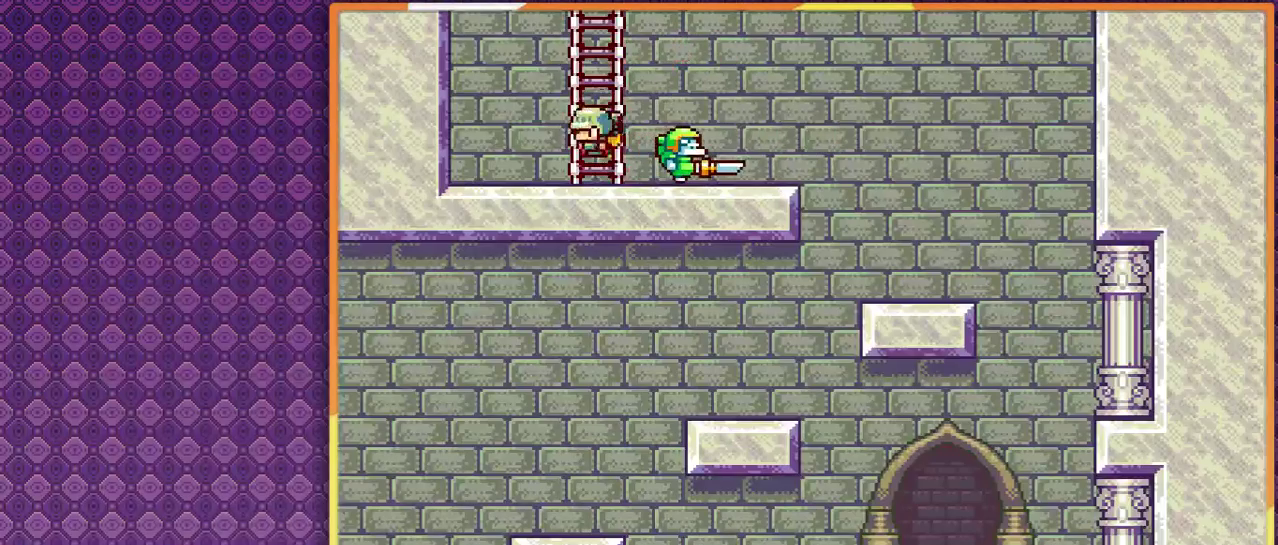
Gameplay with a controller; each line is a JSON object with the inputs held at the frame after it. "events" lists button and stick changes between this image and that frame as [ms after this image, input, new state], when the widget could be followed in between. Not read: DPAD_LEFT DPAD_RIGHT L3 R3 other_buttons.
{"buttons": ["DPAD_UP"], "events": [[467, "DPAD_UP", "down"]]}
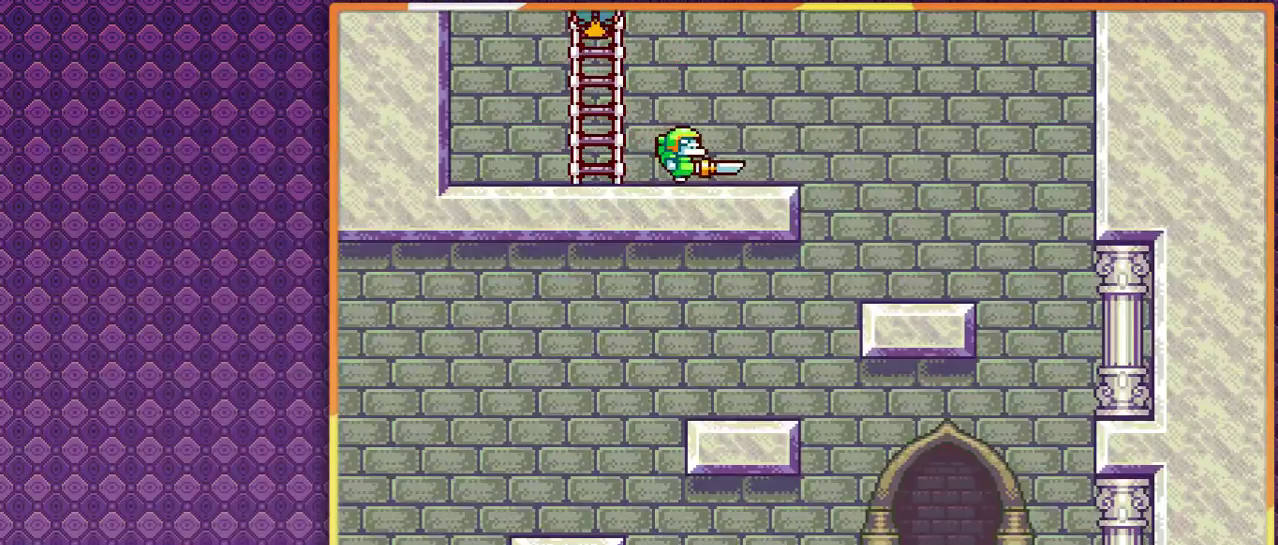
{"buttons": ["DPAD_UP"], "events": []}
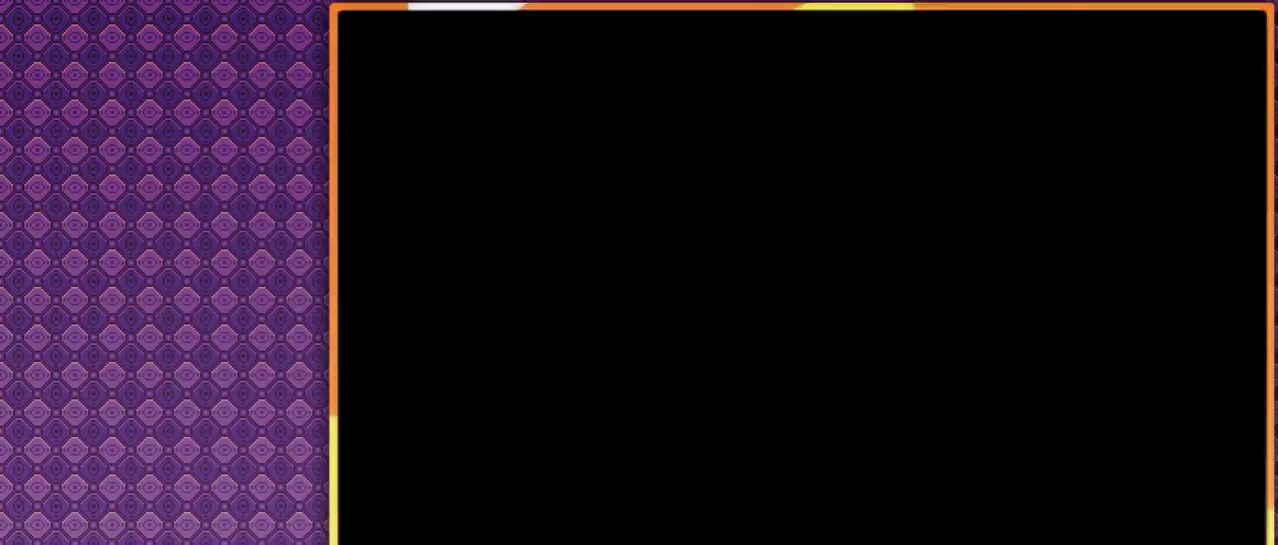
{"buttons": ["DPAD_DOWN"], "events": [[233, "DPAD_UP", "up"], [400, "DPAD_DOWN", "down"]]}
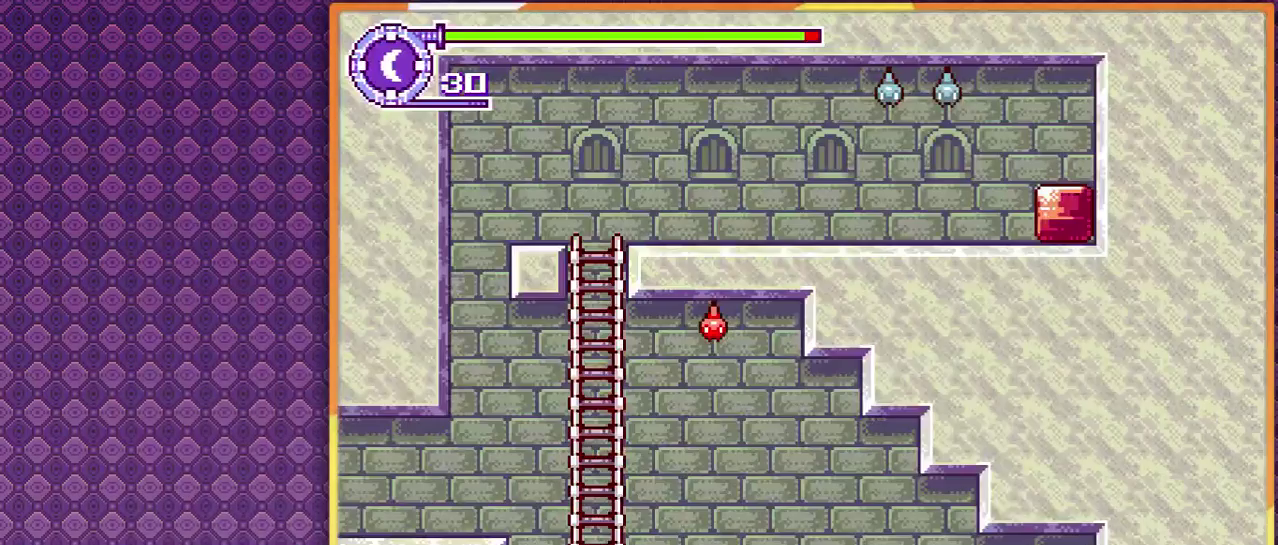
{"buttons": ["DPAD_DOWN"], "events": []}